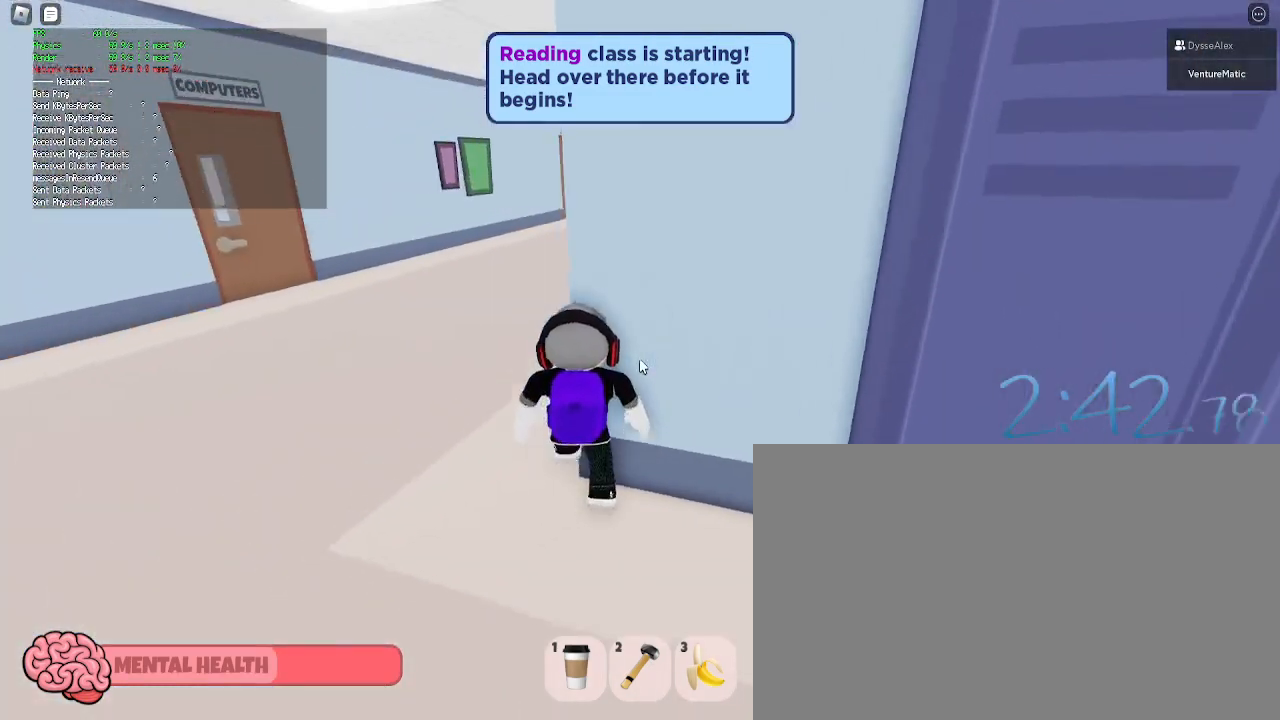
Gameplay with keyboard and mouse; each line is a JSON object with the keys and mouse buttons held at the frame after it. "events" lists presses ("down") and releases ("up") of "1", "2", "3", "4", "5", "a", "alt", "c", "caps_lock", "ctrl", "d", "e", "f", "g", "q", "r", "s", "shift", "space", "t", "tab", "v", "w", "x", "z", "mouse_left", "mouse_wheel" and "mouse_right" between this image and that frame as [ms after this image, input, new state], when the widget could be followed in between. "mouse_left", "mouse_wheel", "mouse_right" = the "left", "wheel", "right" buttons of the "mouse" list. No other keys are recorded. "wheel" means that the mouse wheel is clicked or scrolled. Not read: mouse_move.
{"keys": ["w"], "mouse": [], "events": [[117, "shift", "down"], [250, "shift", "up"], [300, "a", "up"]]}
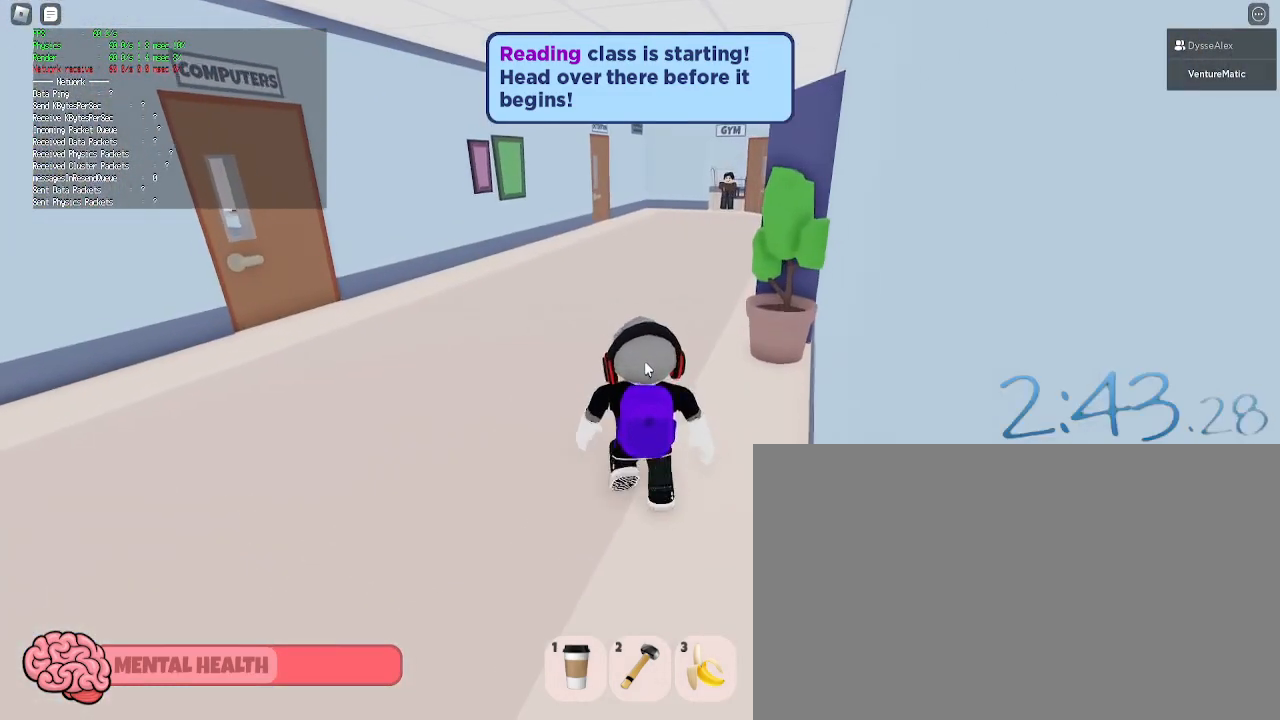
{"keys": ["w"], "mouse": [], "events": []}
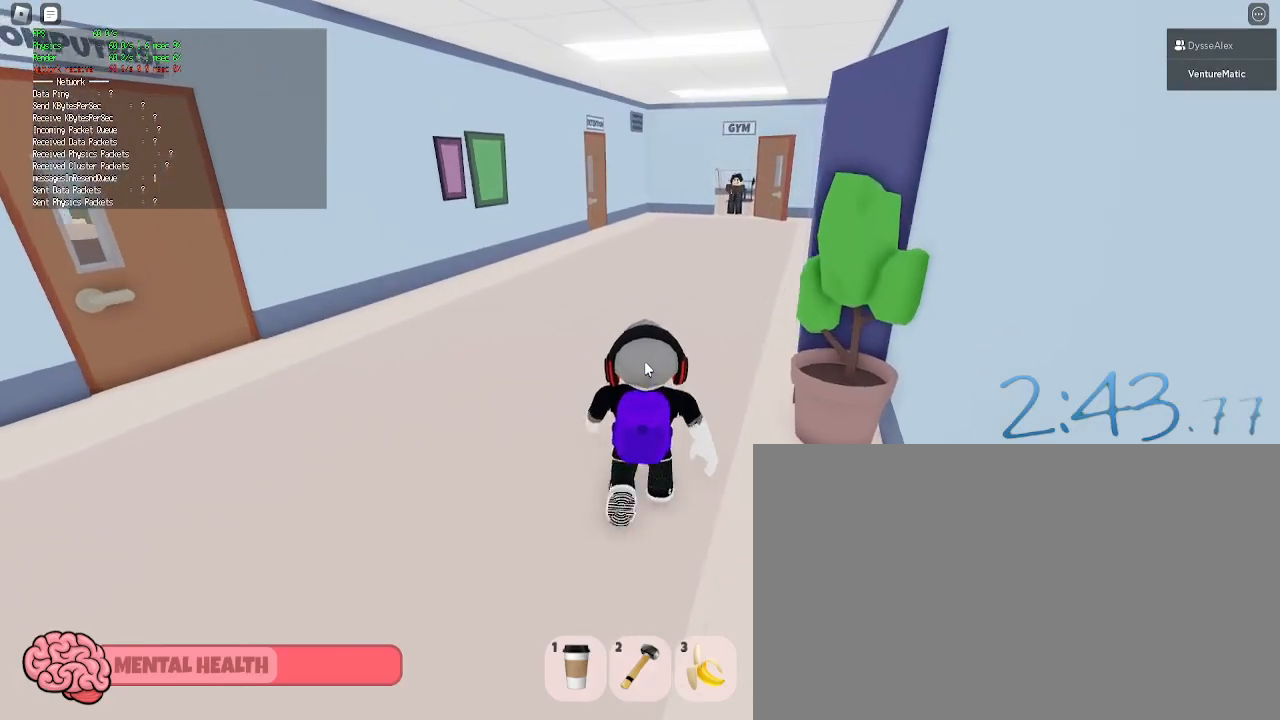
{"keys": ["w"], "mouse": [], "events": []}
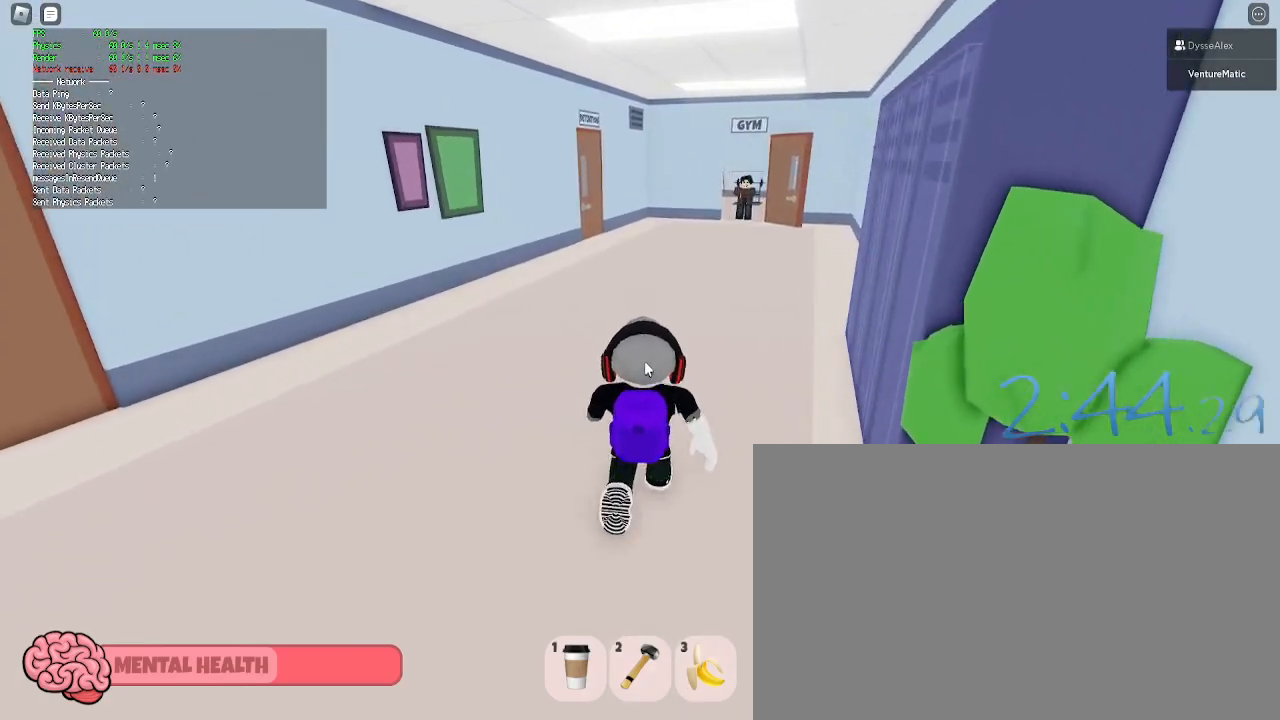
{"keys": ["w"], "mouse": [], "events": []}
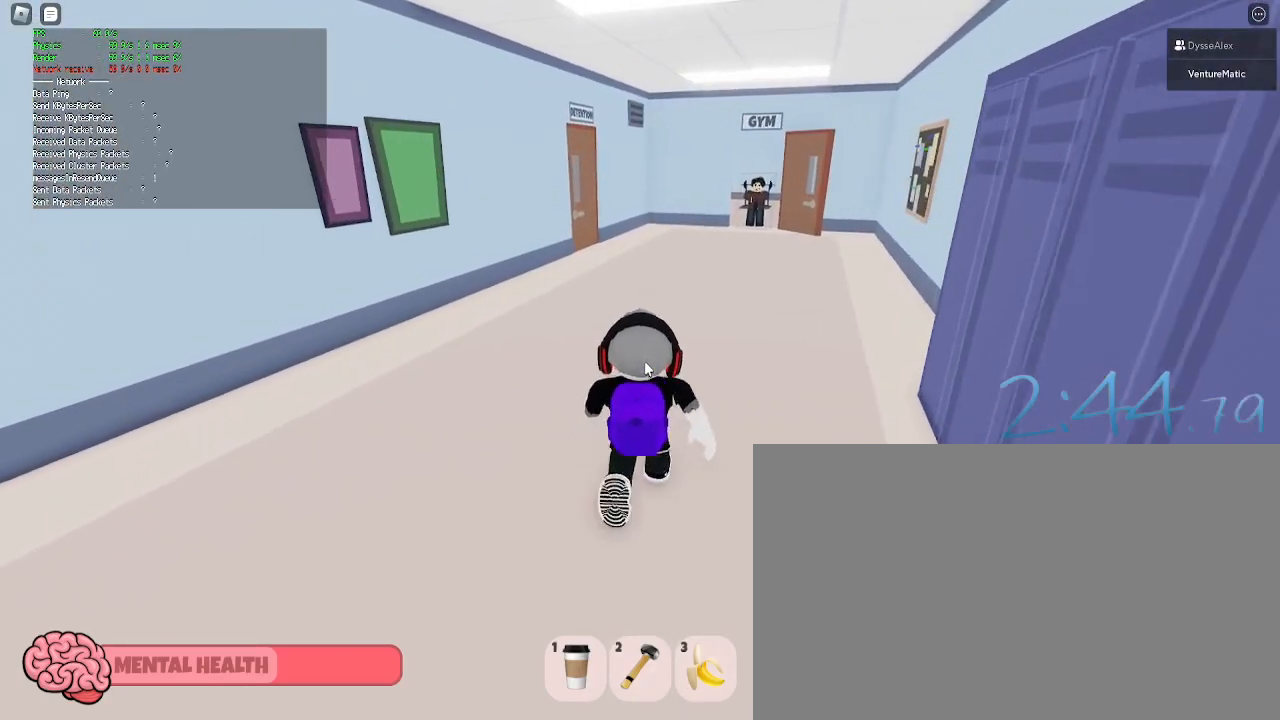
{"keys": ["w"], "mouse": [], "events": [[267, "a", "down"], [367, "shift", "down"], [500, "a", "up"], [500, "shift", "up"]]}
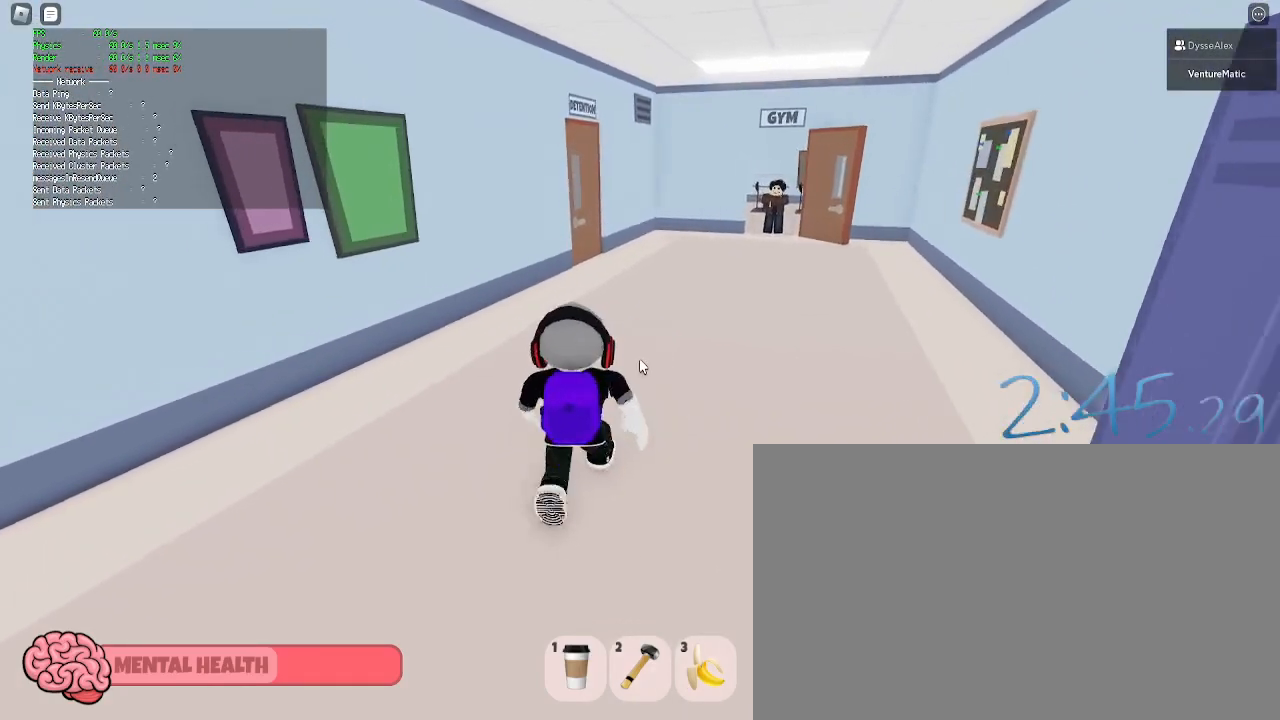
{"keys": ["w"], "mouse": [], "events": []}
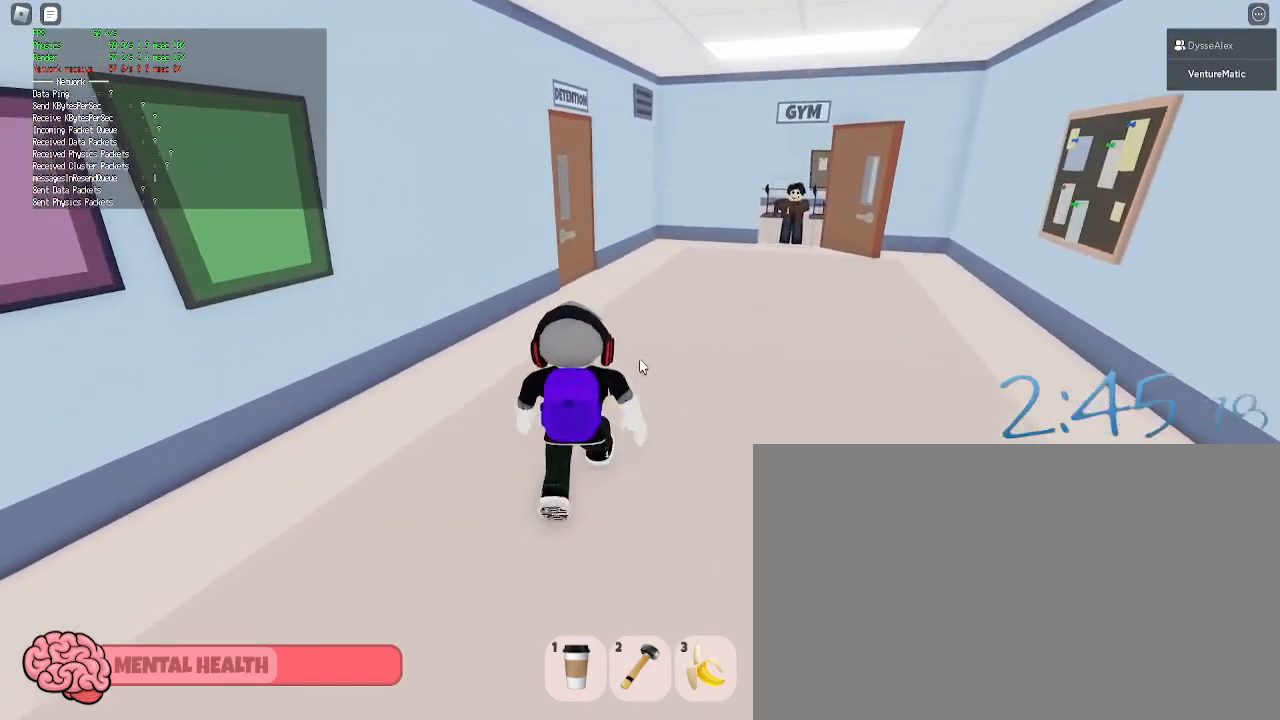
{"keys": ["w"], "mouse": [], "events": []}
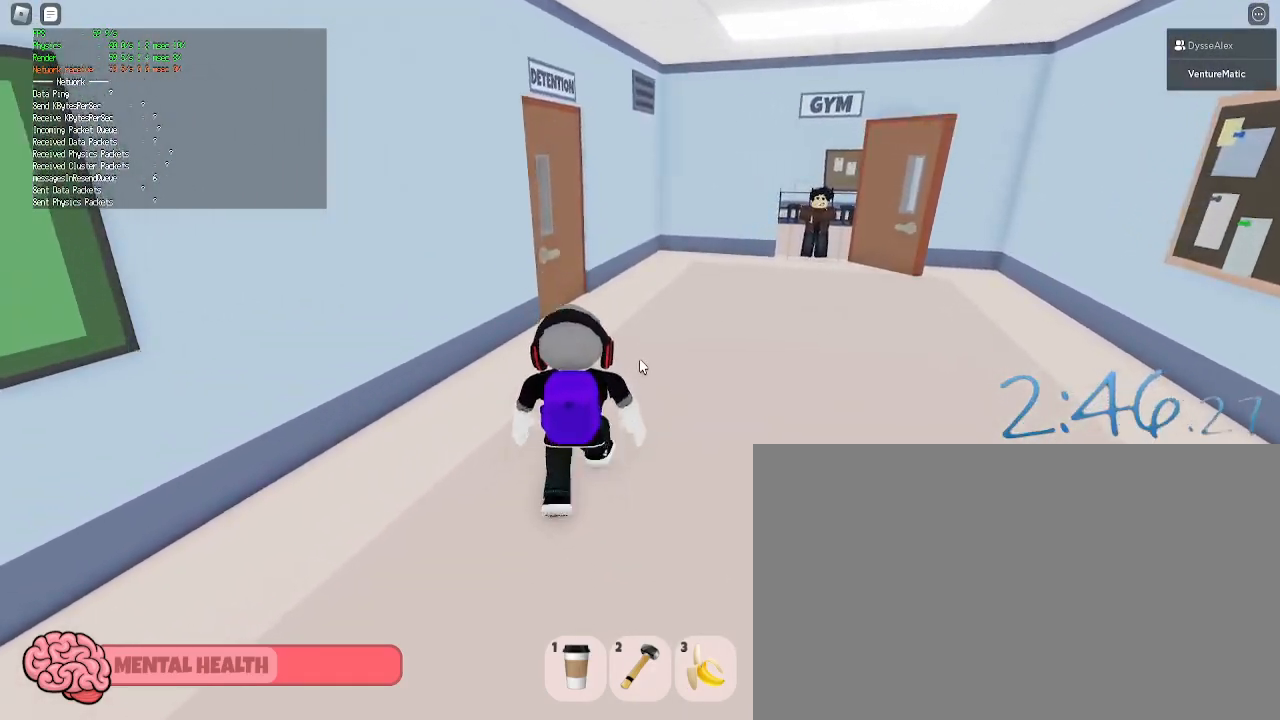
{"keys": ["d"], "mouse": [], "events": [[267, "d", "down"], [417, "w", "up"]]}
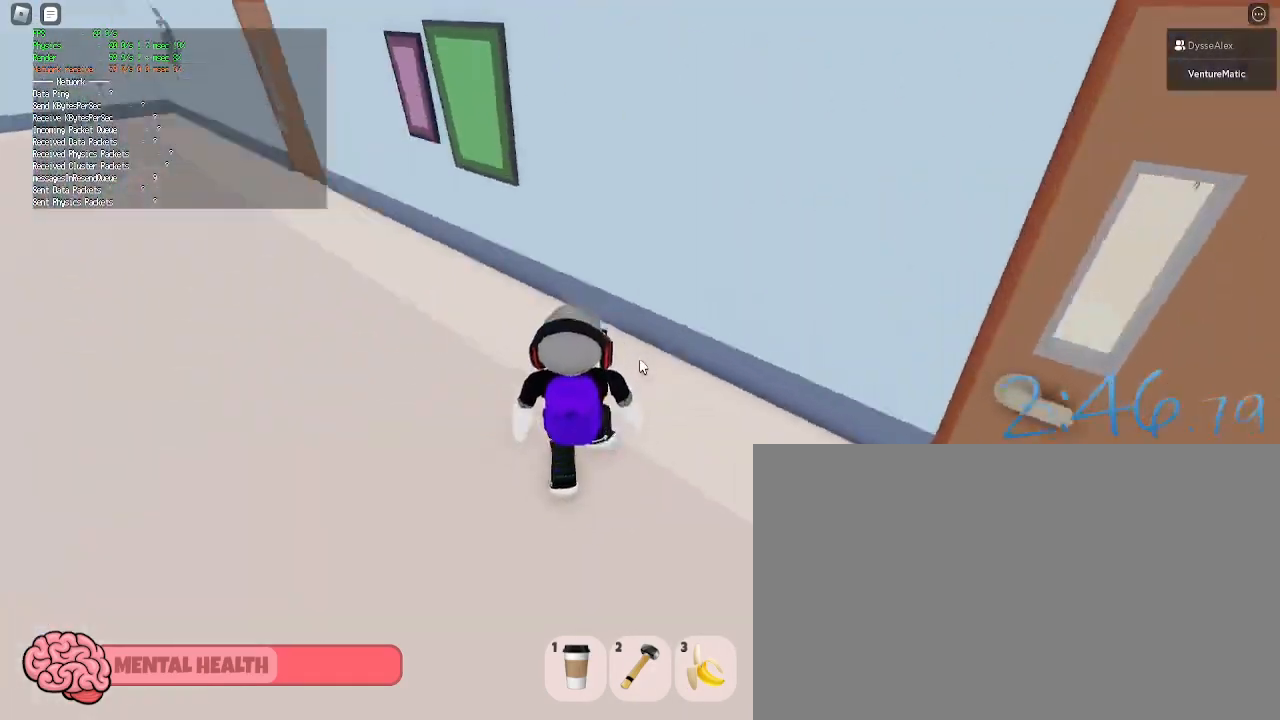
{"keys": ["a", "s"], "mouse": [], "events": [[150, "s", "down"], [283, "d", "up"], [433, "a", "down"]]}
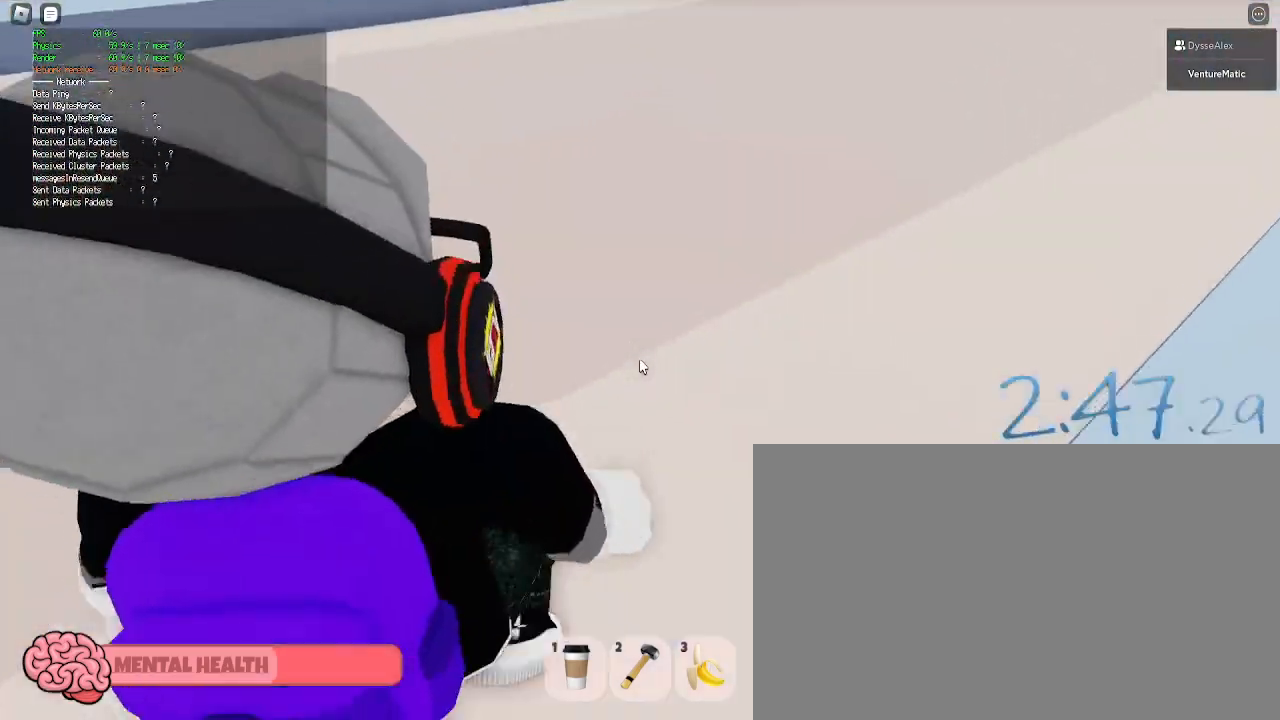
{"keys": ["s"], "mouse": [], "events": [[167, "s", "up"], [483, "a", "up"], [483, "s", "down"]]}
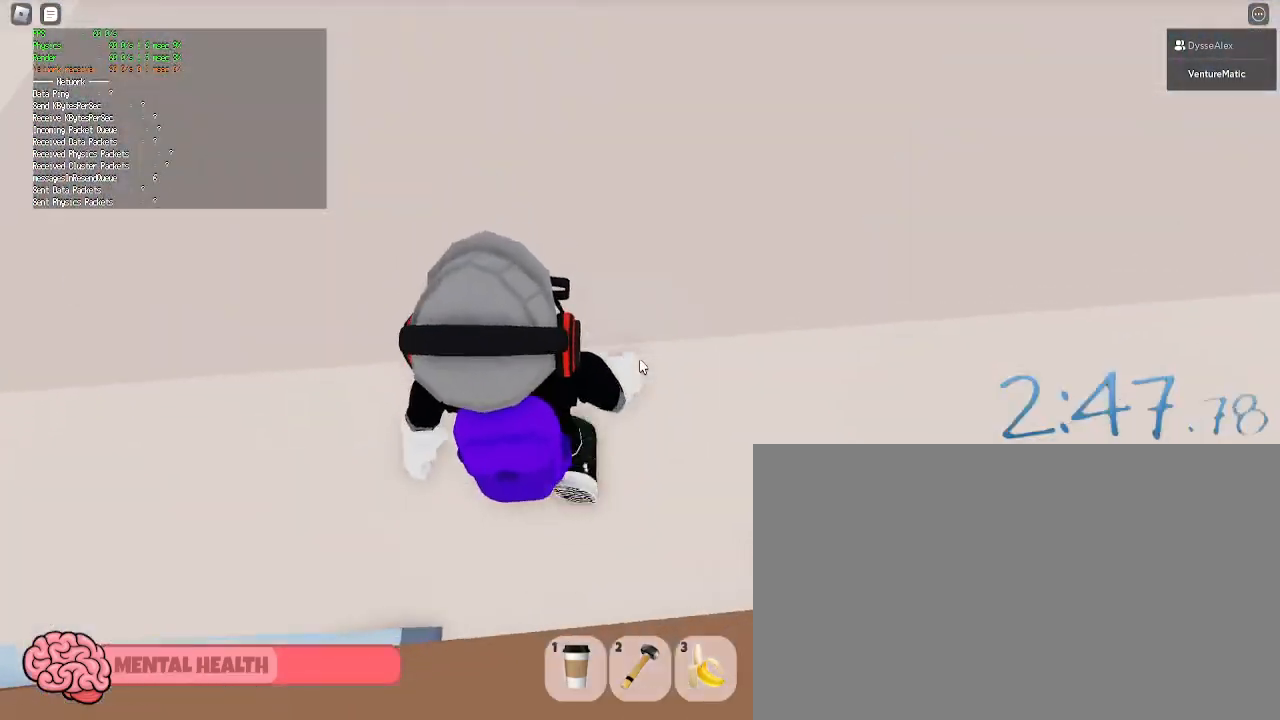
{"keys": [], "mouse": [], "events": [[317, "s", "up"], [417, "shift", "down"], [500, "shift", "up"]]}
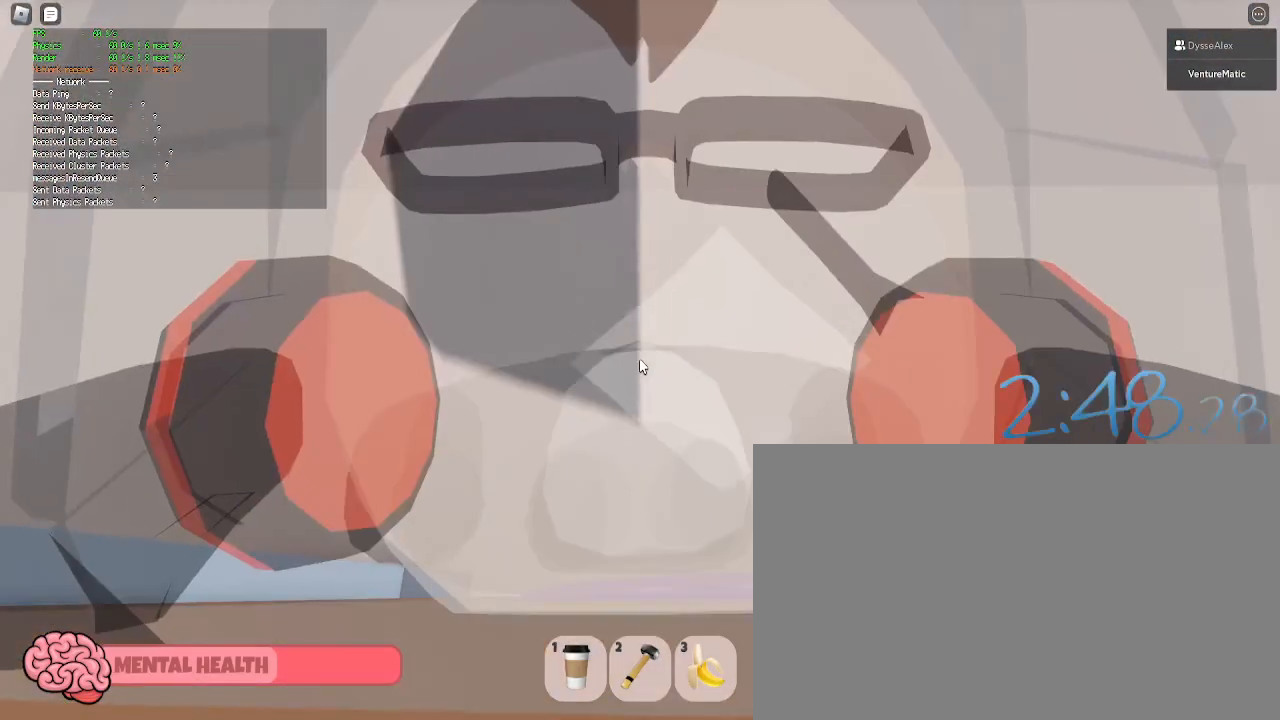
{"keys": [], "mouse": [], "events": [[383, "1", "down"], [467, "1", "up"]]}
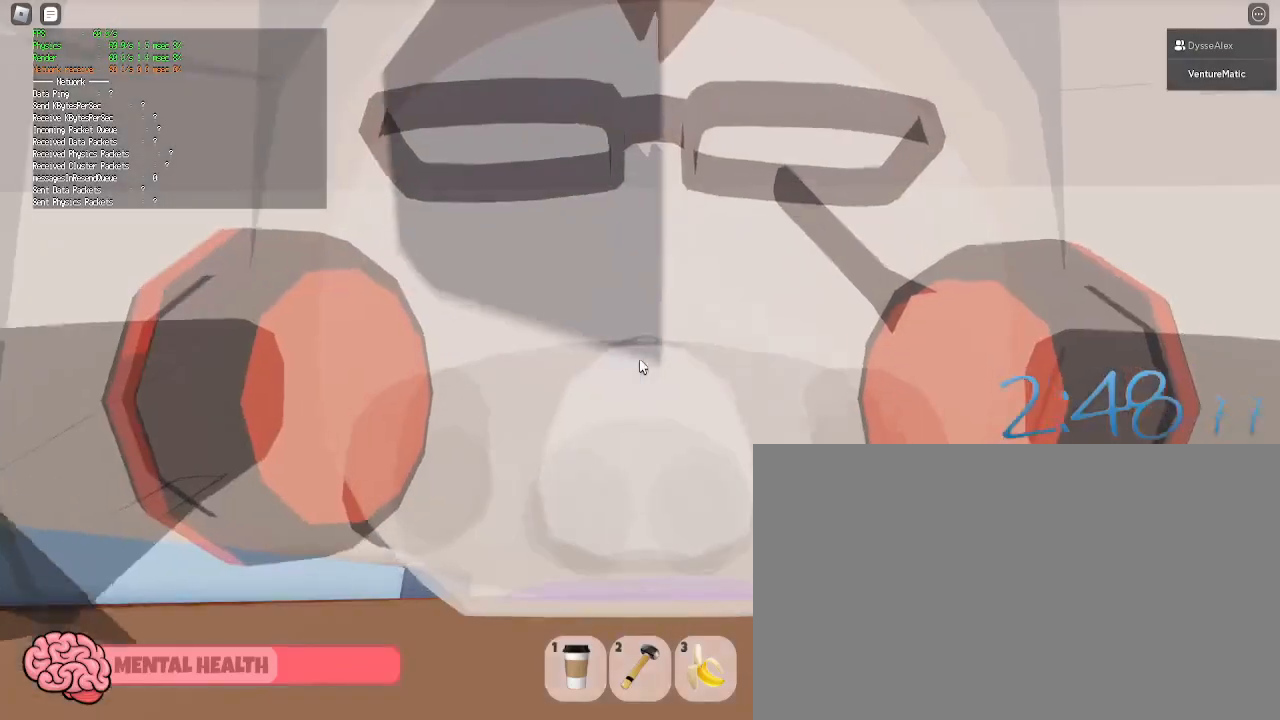
{"keys": [], "mouse": ["right"], "events": [[433, "mouse_right", "down"]]}
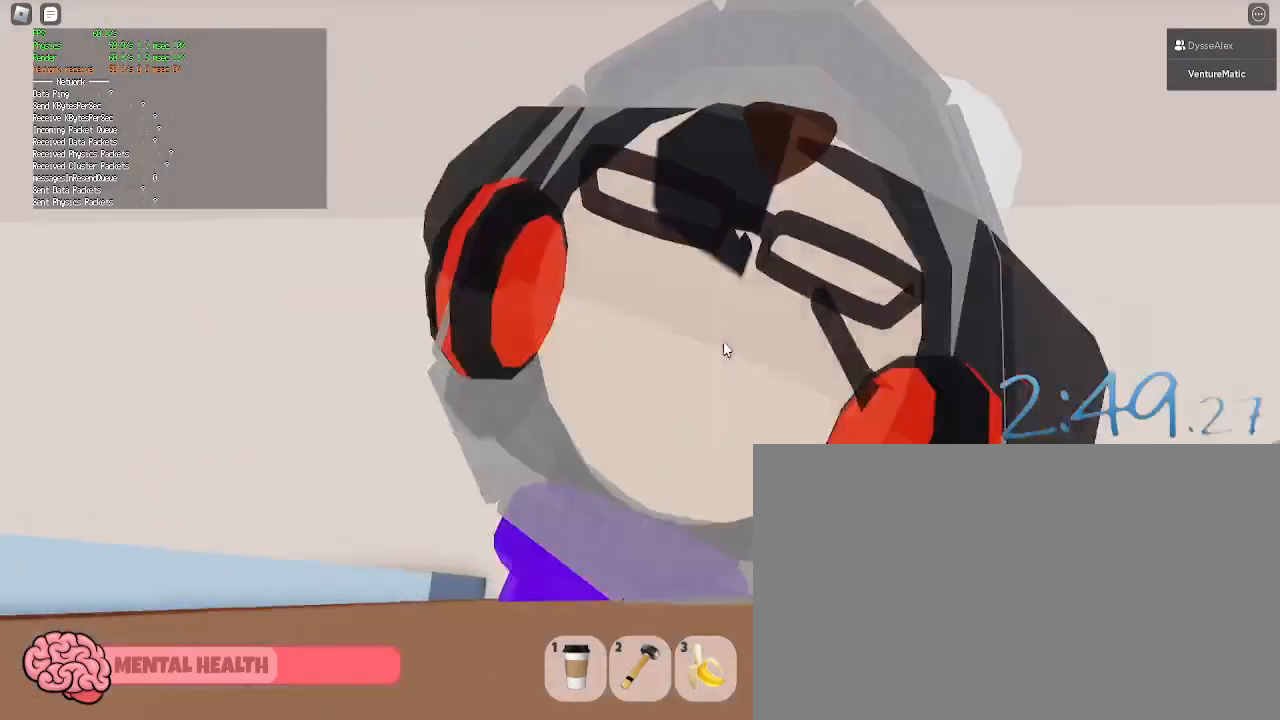
{"keys": ["d", "shift", "w"], "mouse": ["right"], "events": [[417, "d", "down"], [417, "shift", "down"], [417, "w", "down"]]}
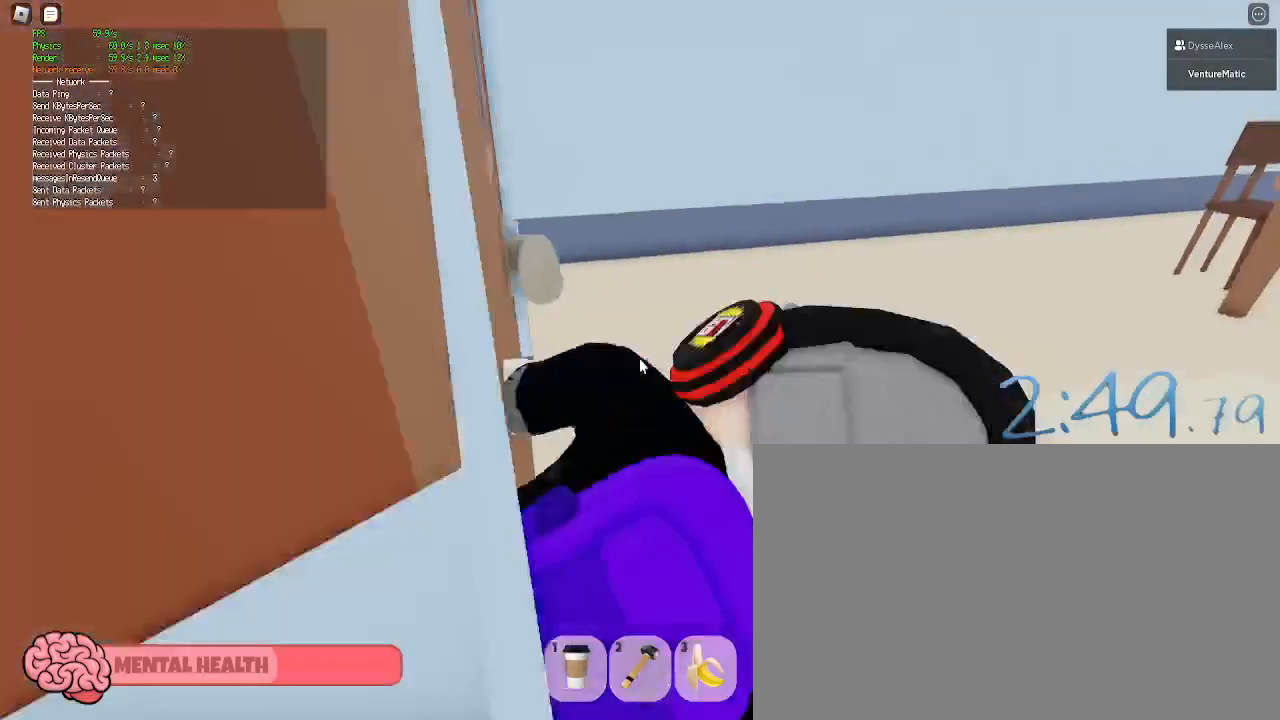
{"keys": ["d", "shift"], "mouse": [], "events": [[100, "shift", "up"], [150, "mouse_right", "up"], [150, "w", "up"], [433, "shift", "down"]]}
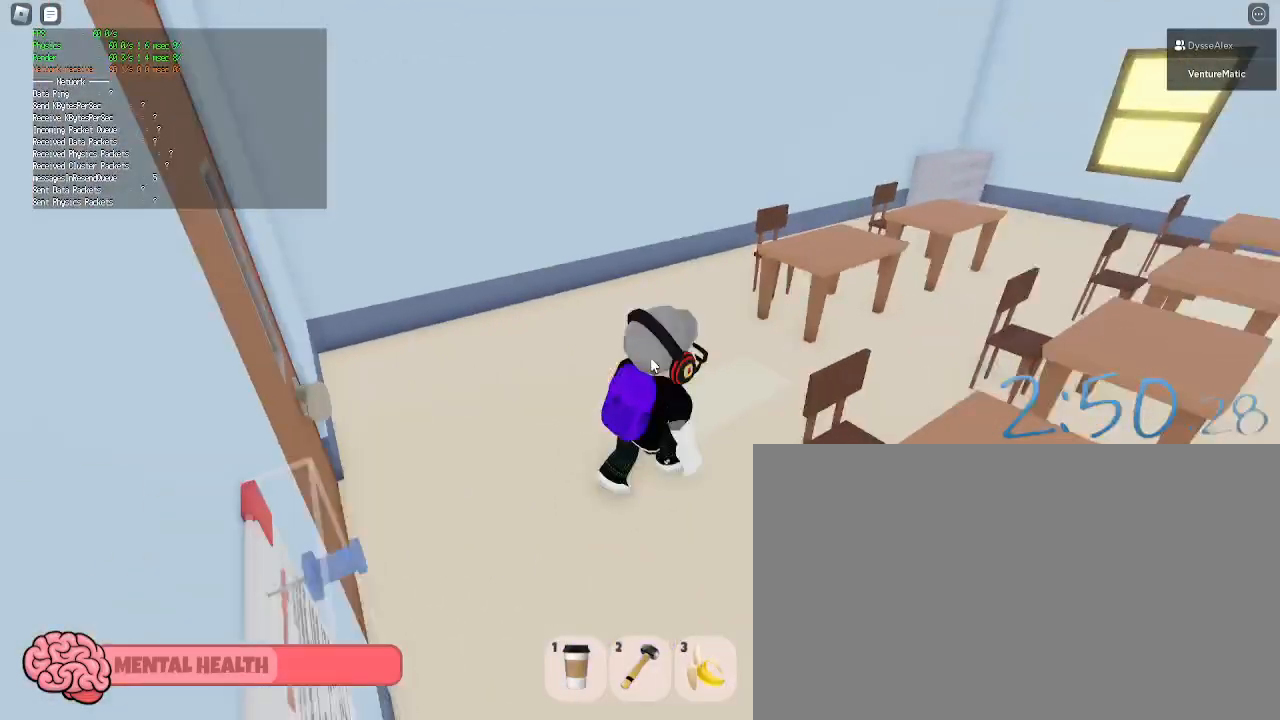
{"keys": [], "mouse": ["right"], "events": [[17, "mouse_right", "down"], [17, "shift", "up"], [167, "s", "down"], [300, "s", "up"], [483, "d", "up"]]}
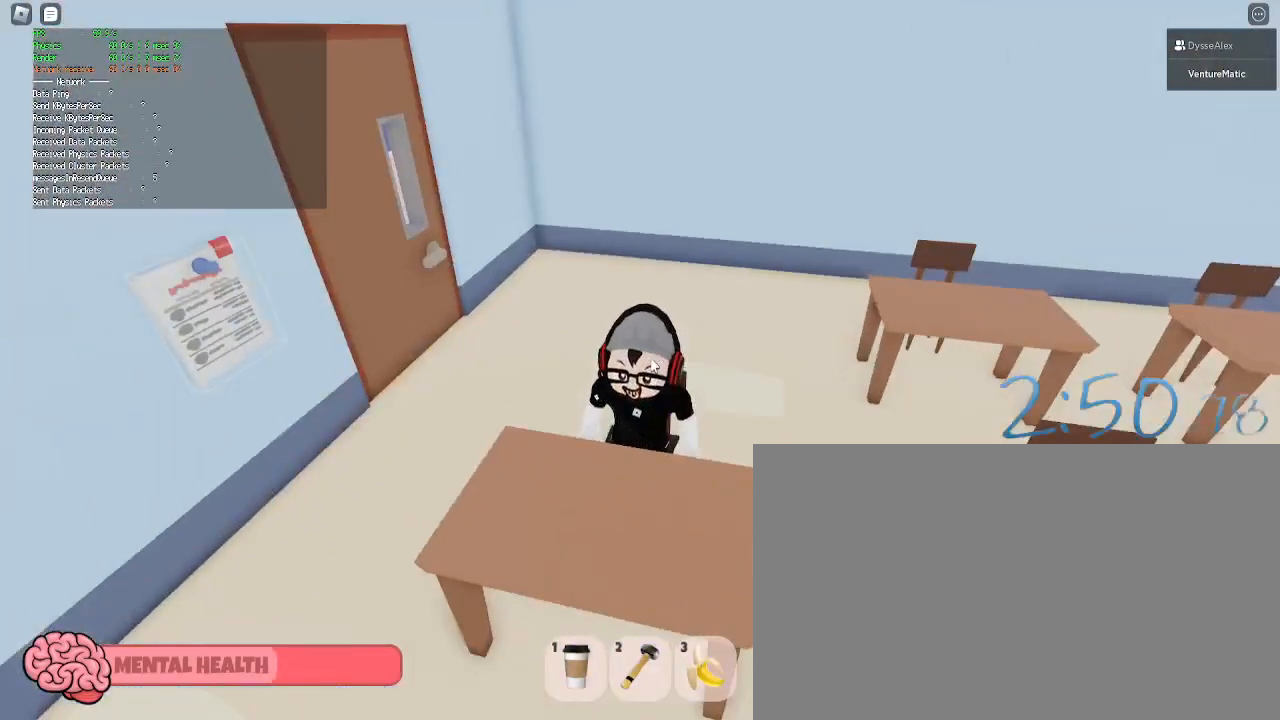
{"keys": [], "mouse": [], "events": [[83, "mouse_right", "up"]]}
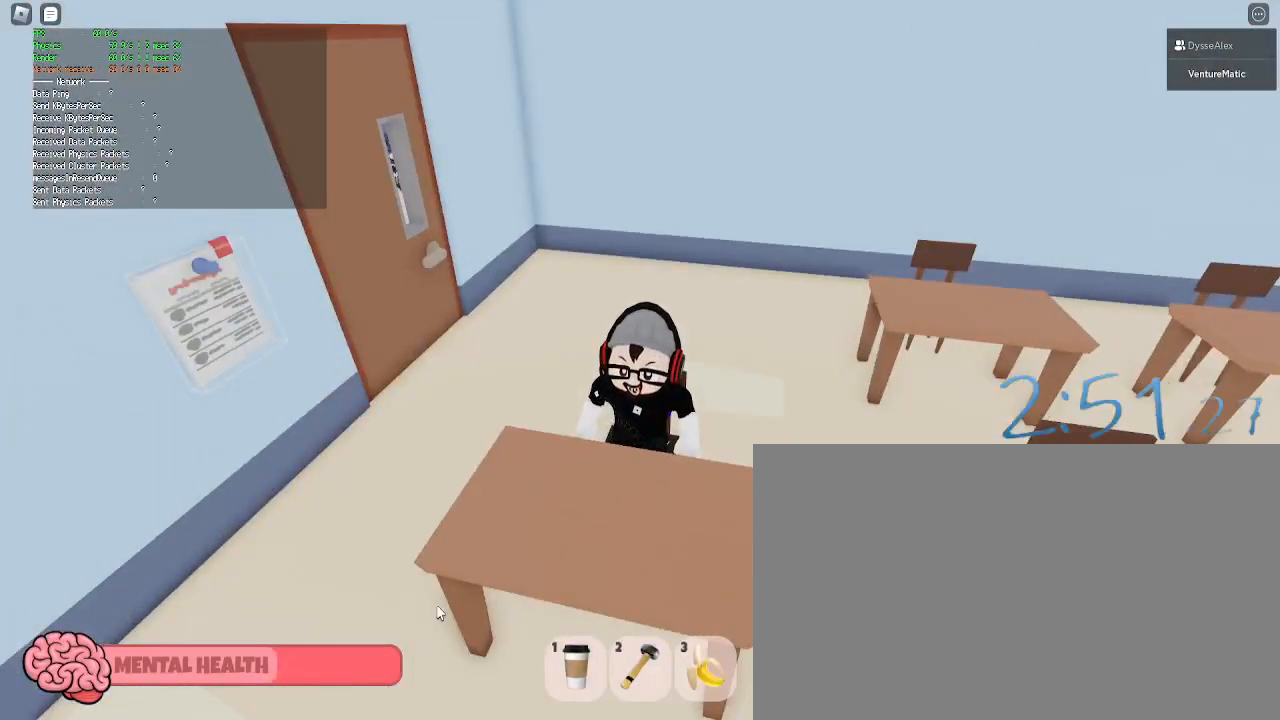
{"keys": [], "mouse": [], "events": []}
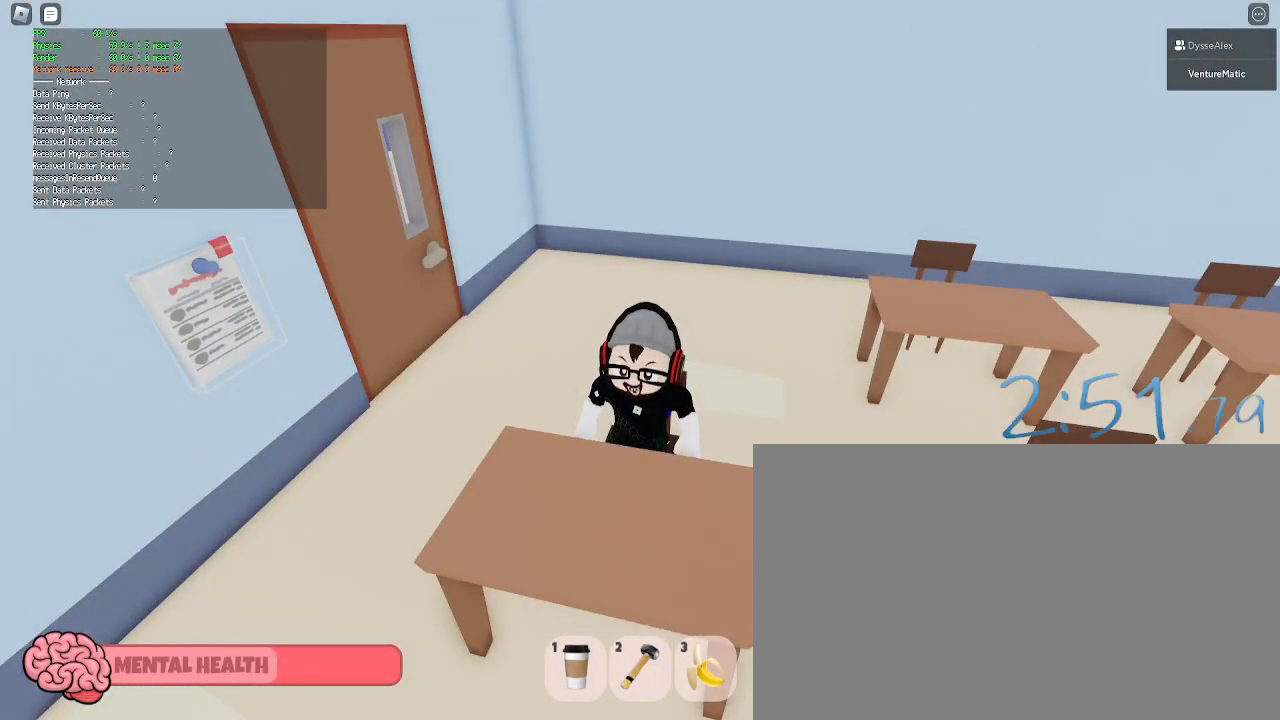
{"keys": [], "mouse": ["left"], "events": [[117, "mouse_left", "down"], [200, "mouse_left", "up"], [483, "mouse_left", "down"]]}
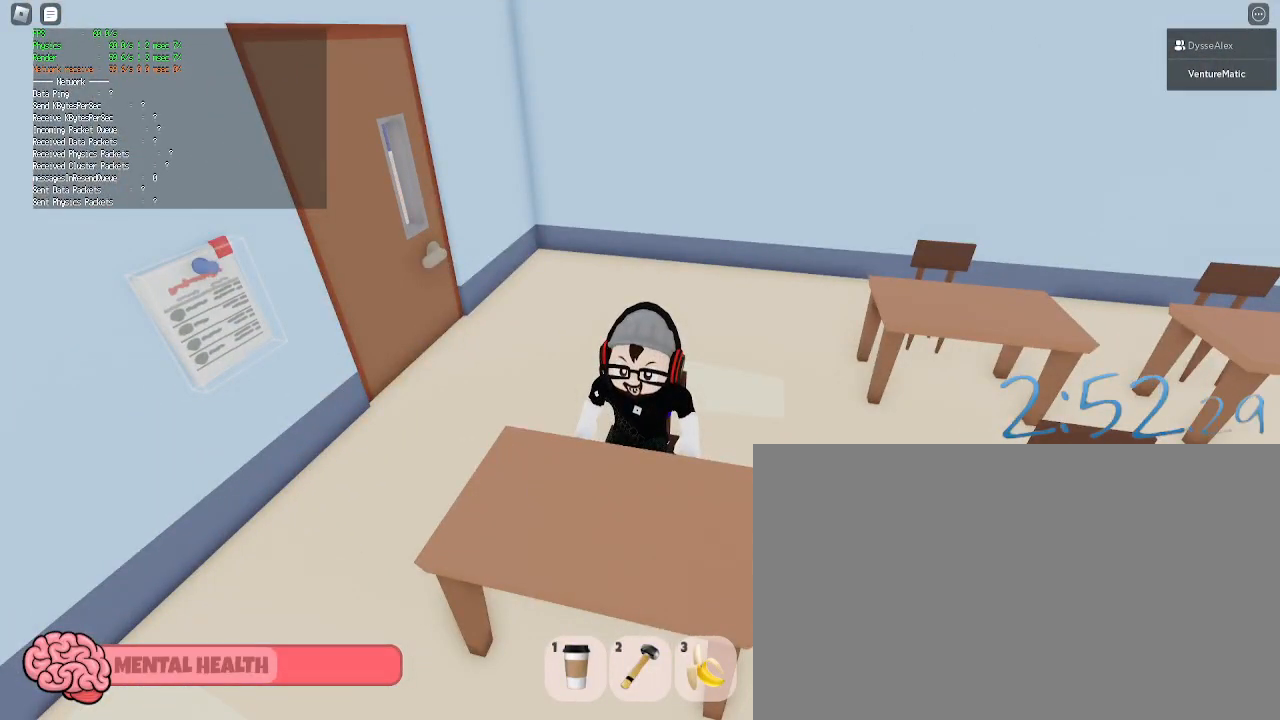
{"keys": [], "mouse": ["right"], "events": [[83, "mouse_left", "up"], [267, "mouse_right", "down"]]}
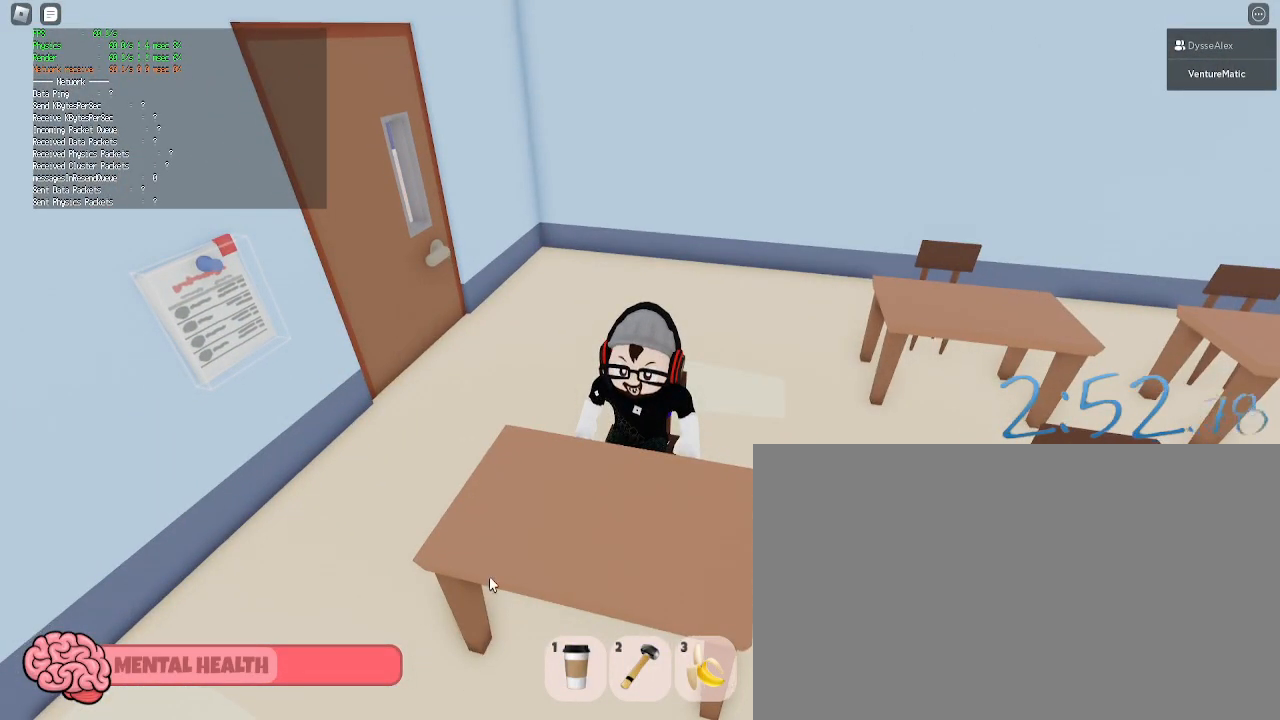
{"keys": ["d"], "mouse": ["right"], "events": [[283, "d", "down"], [283, "space", "down"], [433, "space", "up"]]}
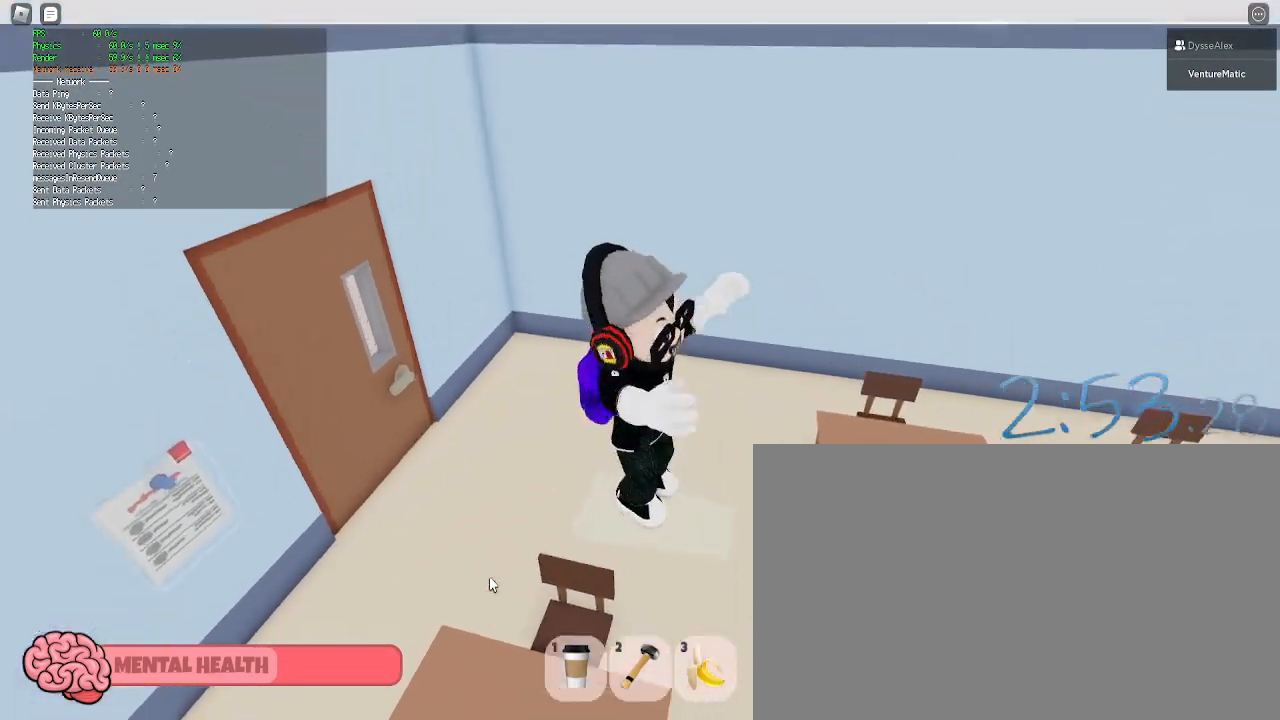
{"keys": ["d", "s"], "mouse": ["right"], "events": [[167, "shift", "down"], [250, "s", "down"], [300, "shift", "up"]]}
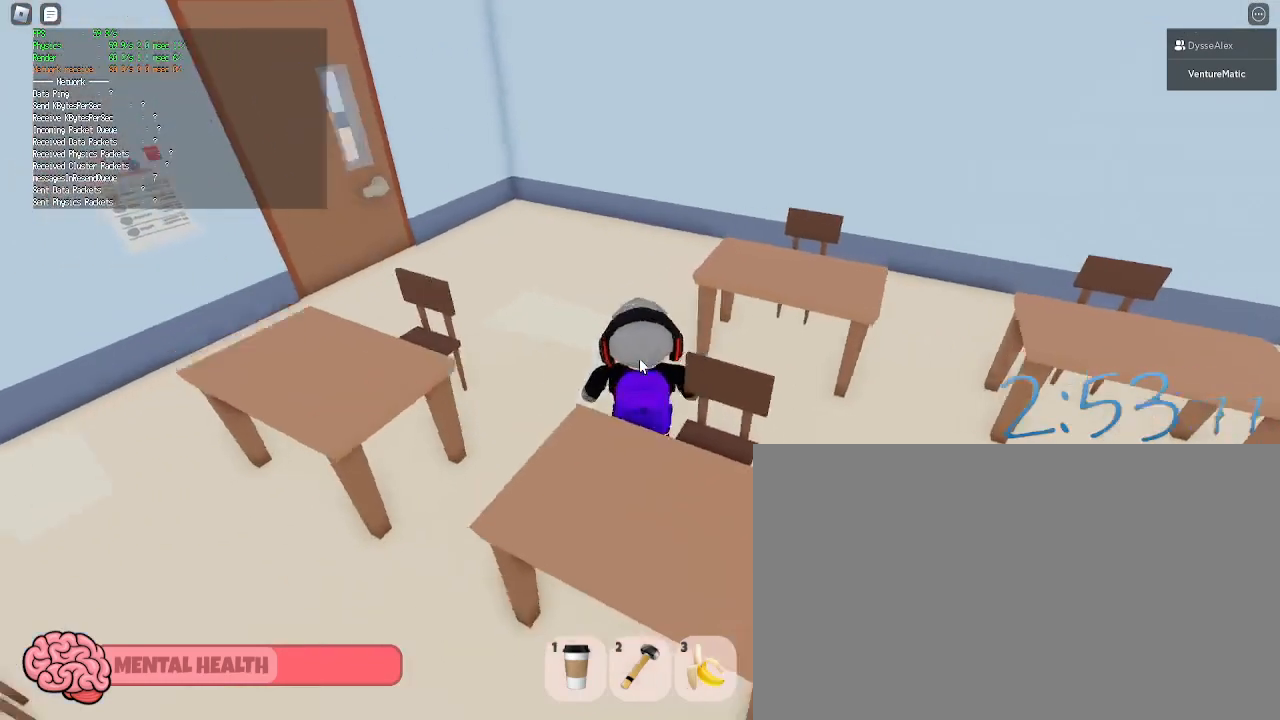
{"keys": [], "mouse": [], "events": [[33, "mouse_right", "up"], [33, "shift", "down"], [133, "shift", "up"], [183, "s", "up"], [217, "d", "up"], [217, "mouse_right", "down"], [417, "mouse_right", "up"]]}
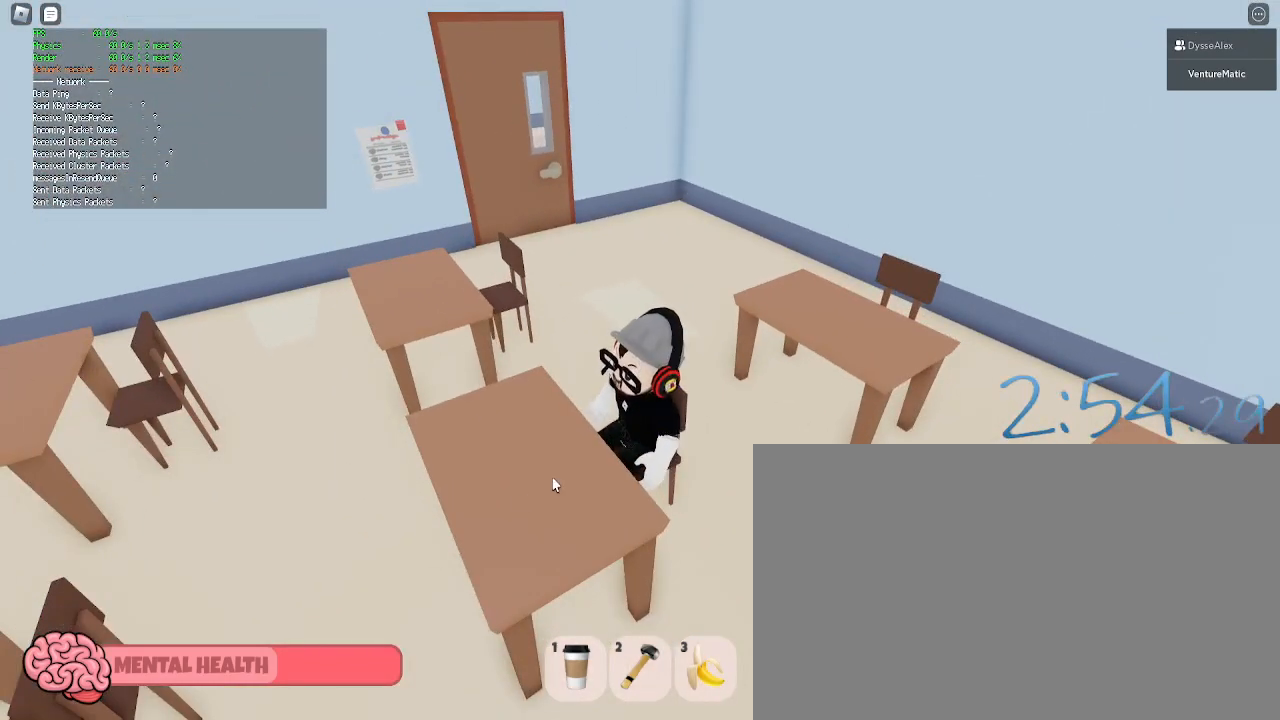
{"keys": [], "mouse": [], "events": []}
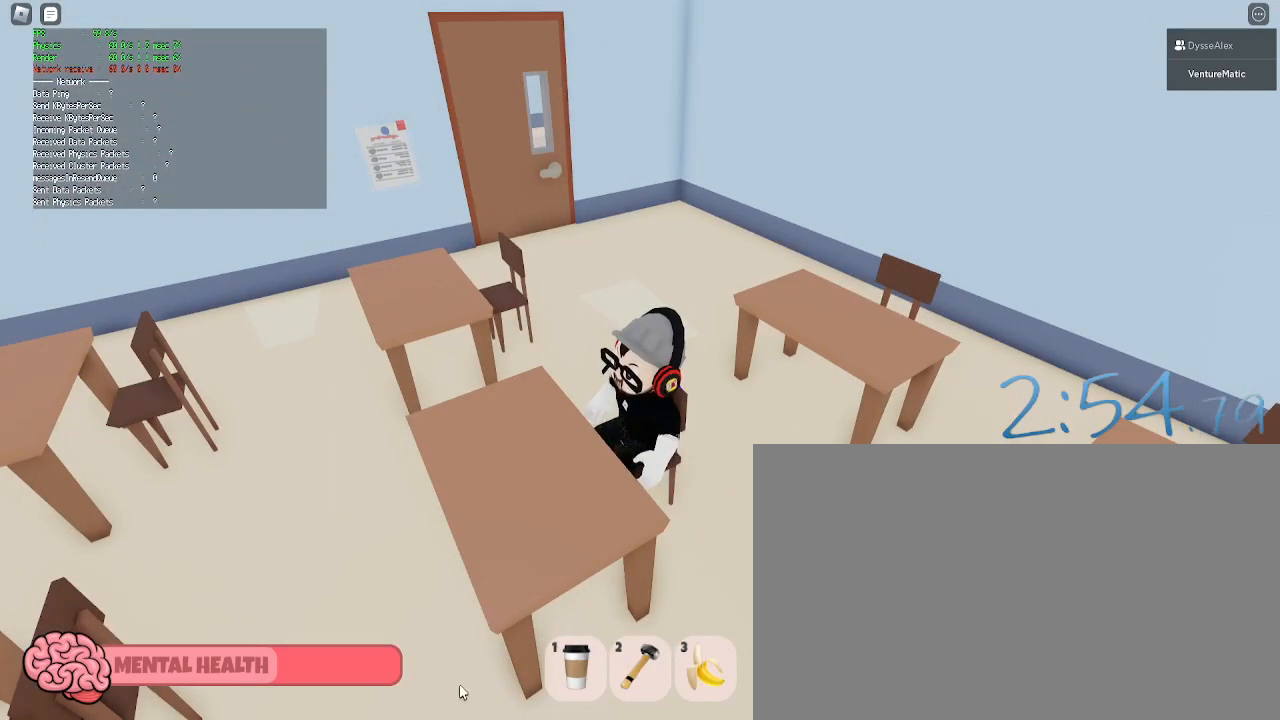
{"keys": [], "mouse": [], "events": [[250, "mouse_left", "down"], [350, "mouse_left", "up"]]}
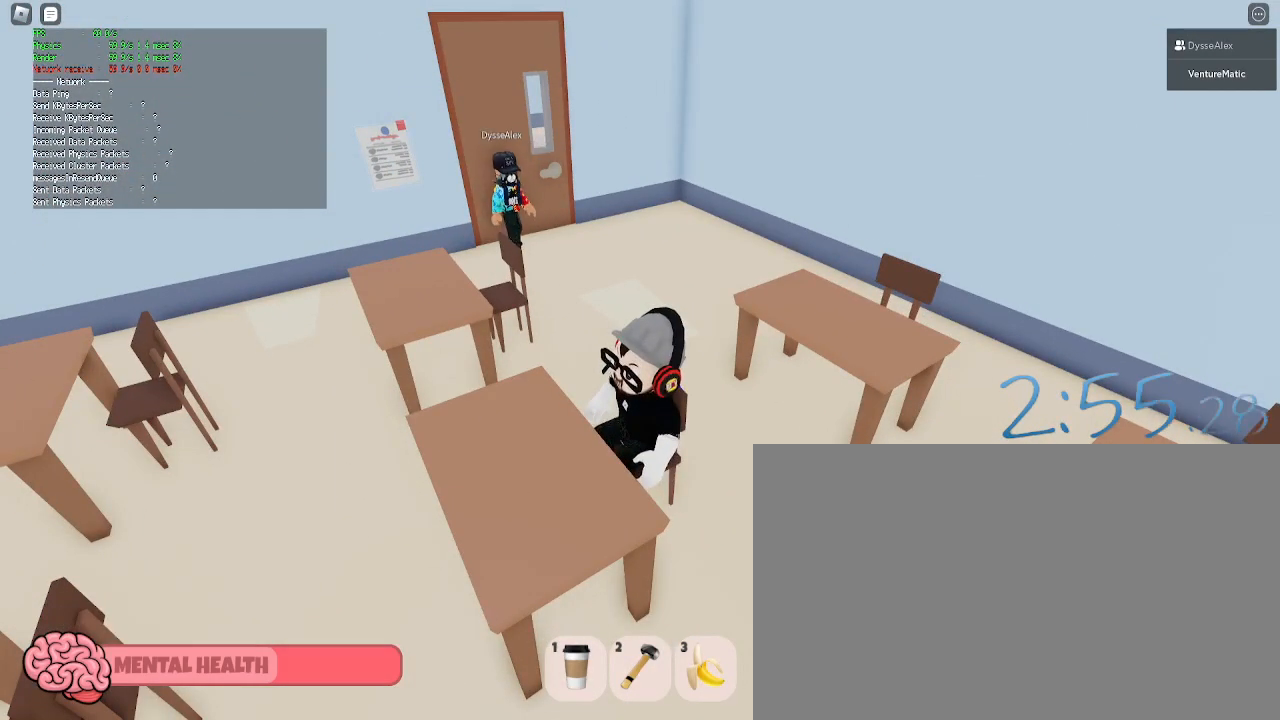
{"keys": [], "mouse": [], "events": [[217, "mouse_left", "down"], [317, "mouse_left", "up"]]}
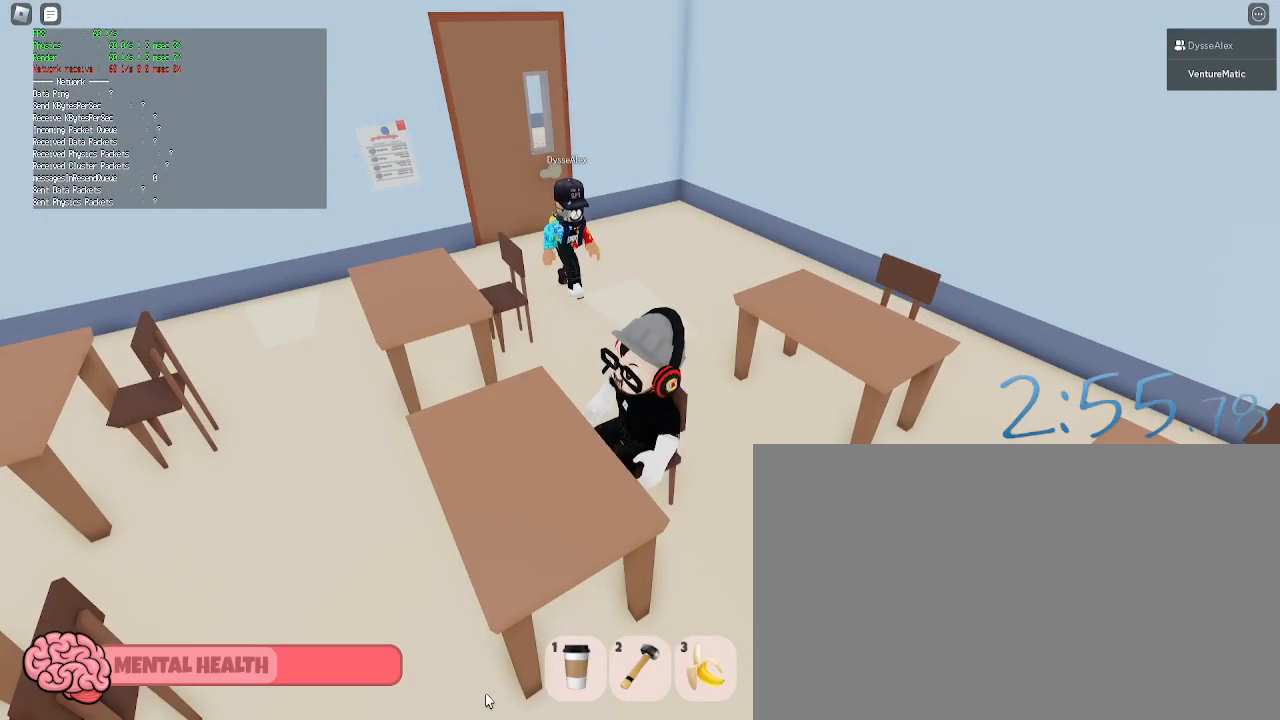
{"keys": [], "mouse": [], "events": []}
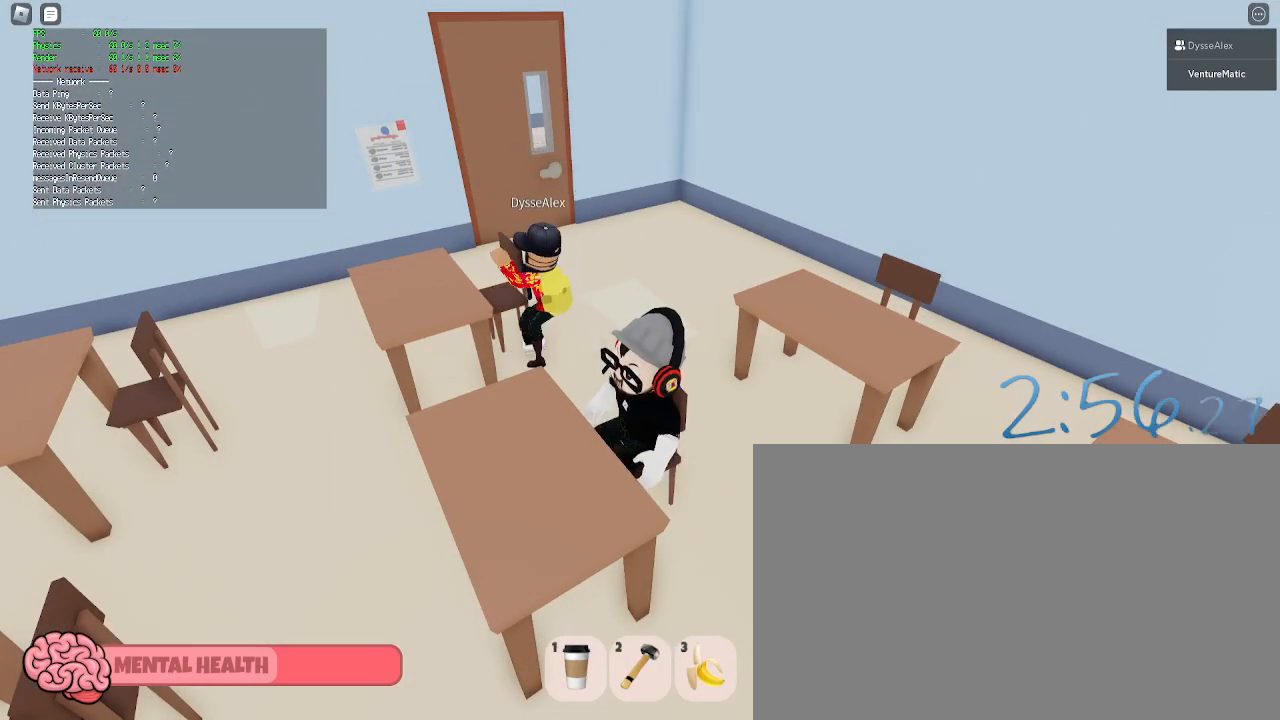
{"keys": [], "mouse": [], "events": [[200, "mouse_left", "down"], [350, "mouse_left", "up"]]}
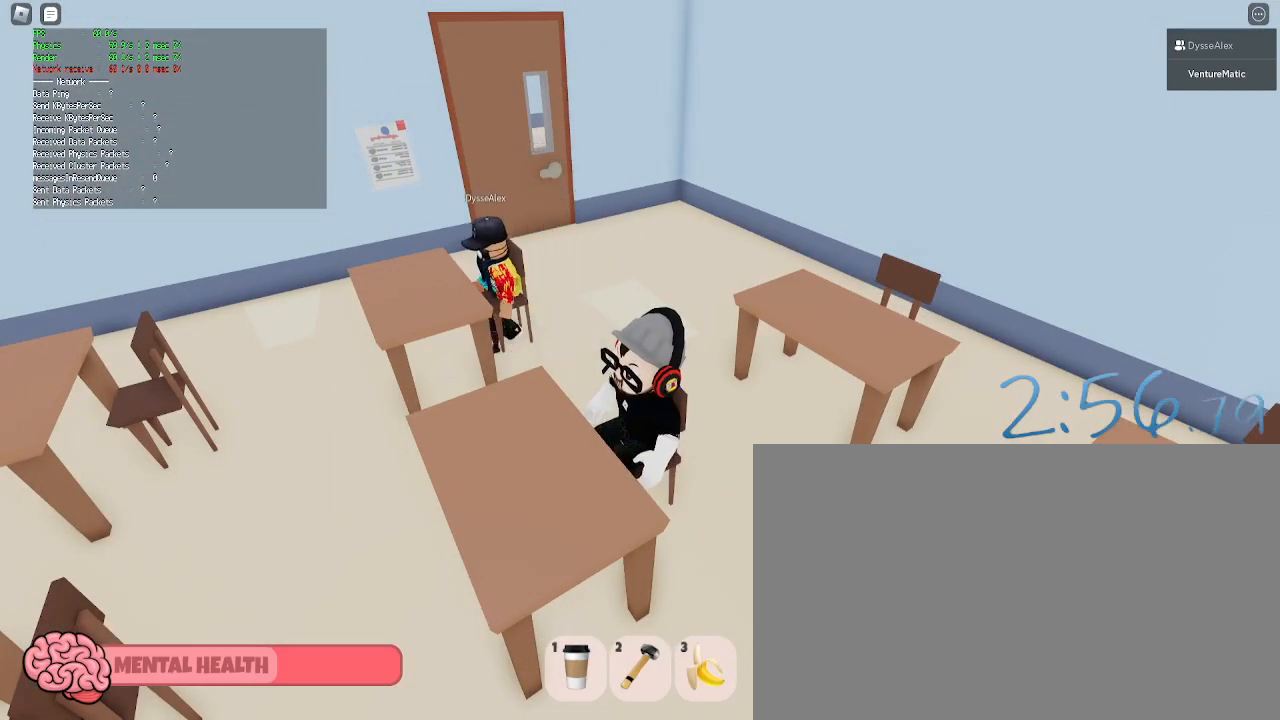
{"keys": [], "mouse": [], "events": [[267, "mouse_left", "down"], [317, "mouse_left", "up"]]}
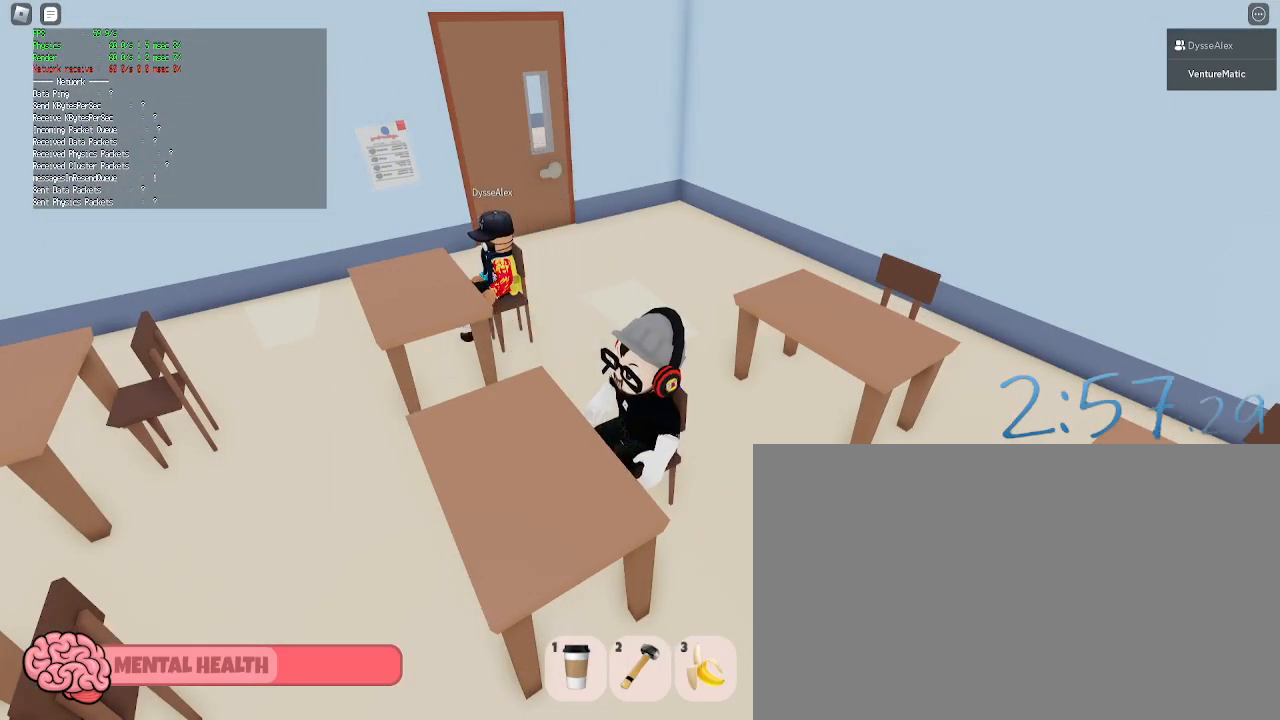
{"keys": [], "mouse": [], "events": []}
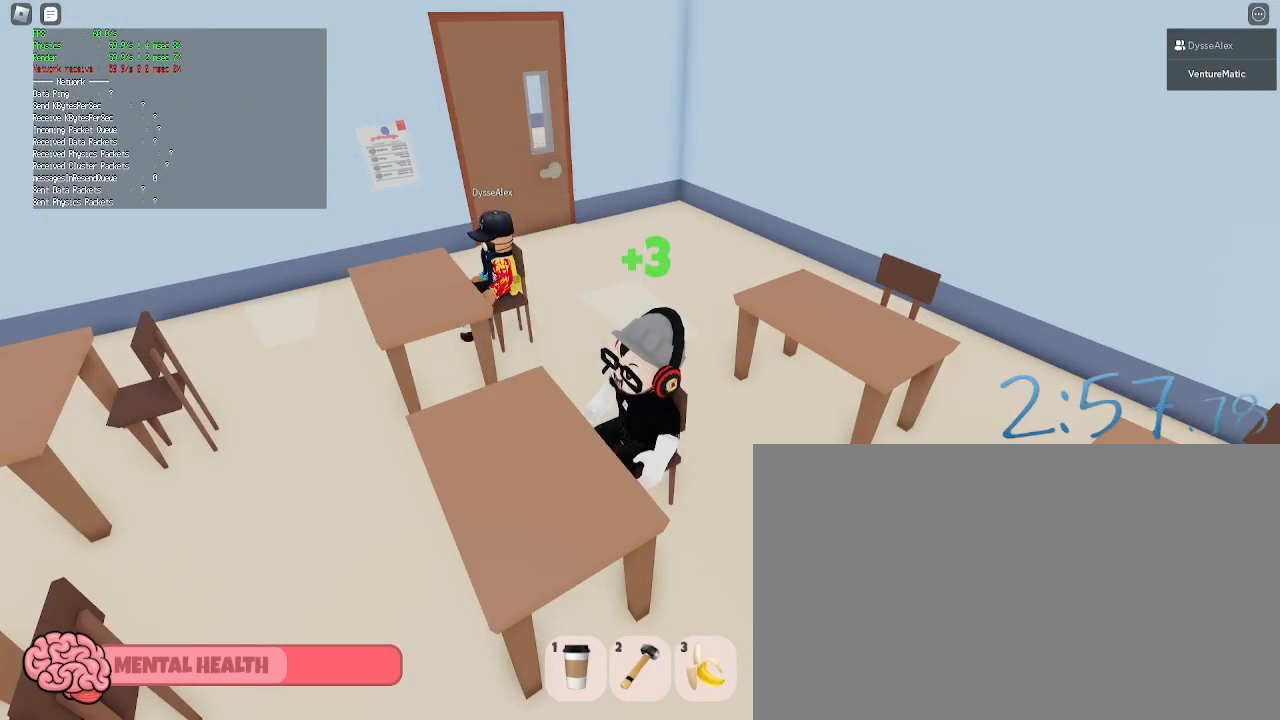
{"keys": [], "mouse": [], "events": [[400, "mouse_left", "down"], [483, "mouse_left", "up"]]}